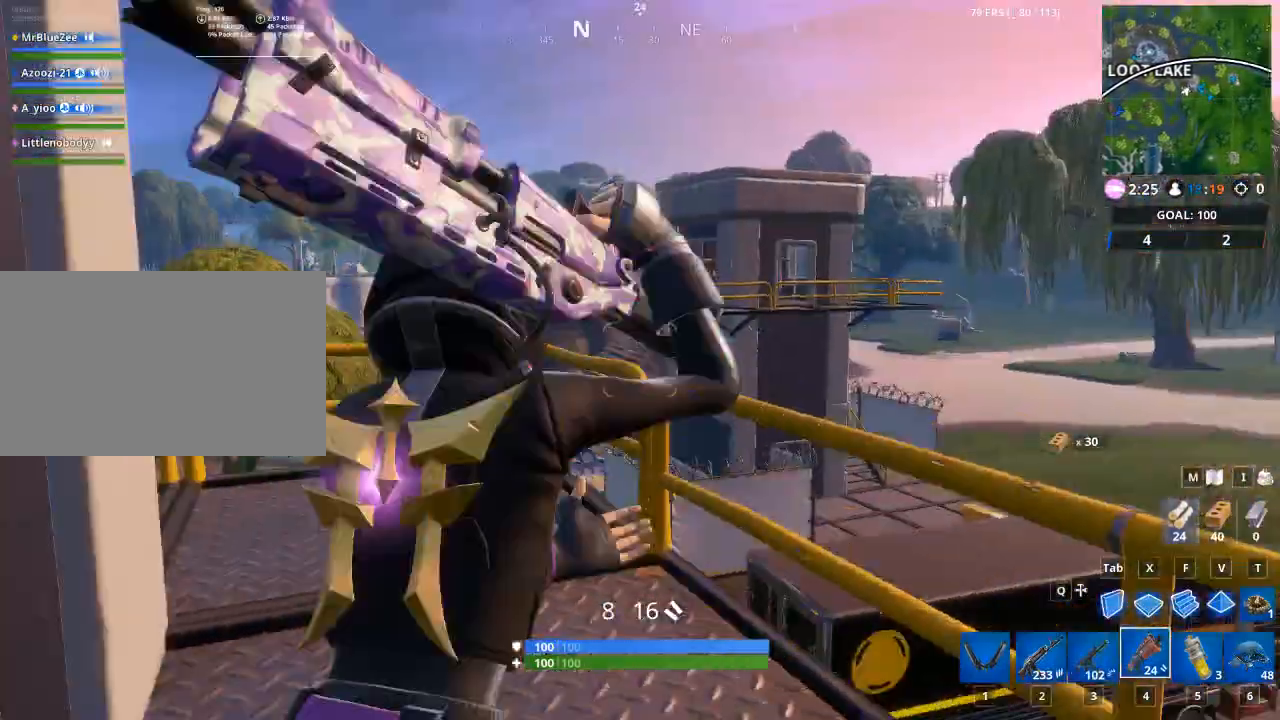
Gameplay with keyboard and mouse; each line is a JSON object with the keys and mouse buttons held at the frame after it. "events" lists presses ("down") and releases ("up") of "1", "2", "3", "4", "5", "a", "alt", "c", "caps_lock", "ctrl", "d", "e", "f", "g", "q", "r", "s", "shift", "space", "t", "tab", "v", "w", "x", "z", "mouse_left", "mouse_wheel" and "mouse_right" between this image and that frame as [ms after this image, input, new state], when the widget could be followed in between. "mouse_left", "mouse_wheel", "mouse_right" = the "left", "wheel", "right" buttons of the "mouse" list. No other keys are recorded. "wheel" means that the mouse wheel is clicked or scrolled. "mouse_move" is the direction in which the mouse moves at that frame (one of eight, or "still"), when it could be read.
{"keys": ["w"], "mouse": [], "mouse_move": "right", "events": [[16, "w", "up"], [100, "w", "down"], [250, "d", "up"]]}
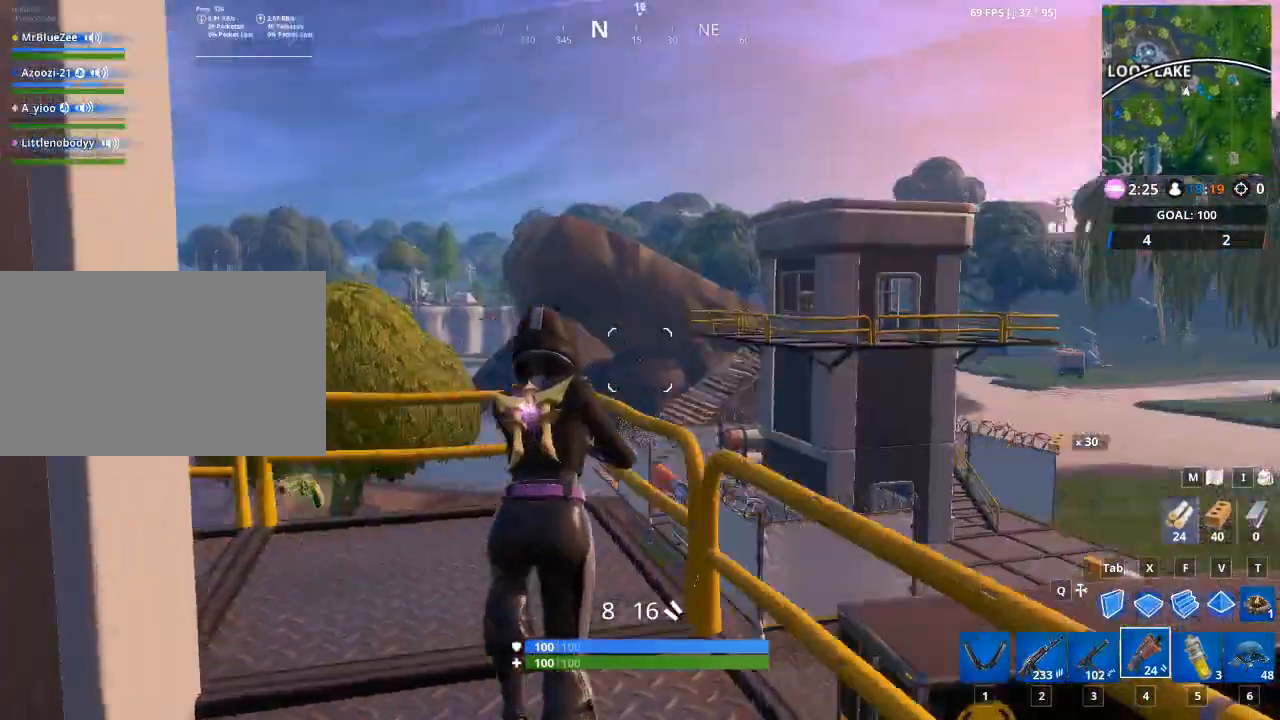
{"keys": ["d"], "mouse": [], "mouse_move": "down-left", "events": [[34, "a", "down"], [67, "w", "up"], [167, "a", "up"], [267, "d", "down"]]}
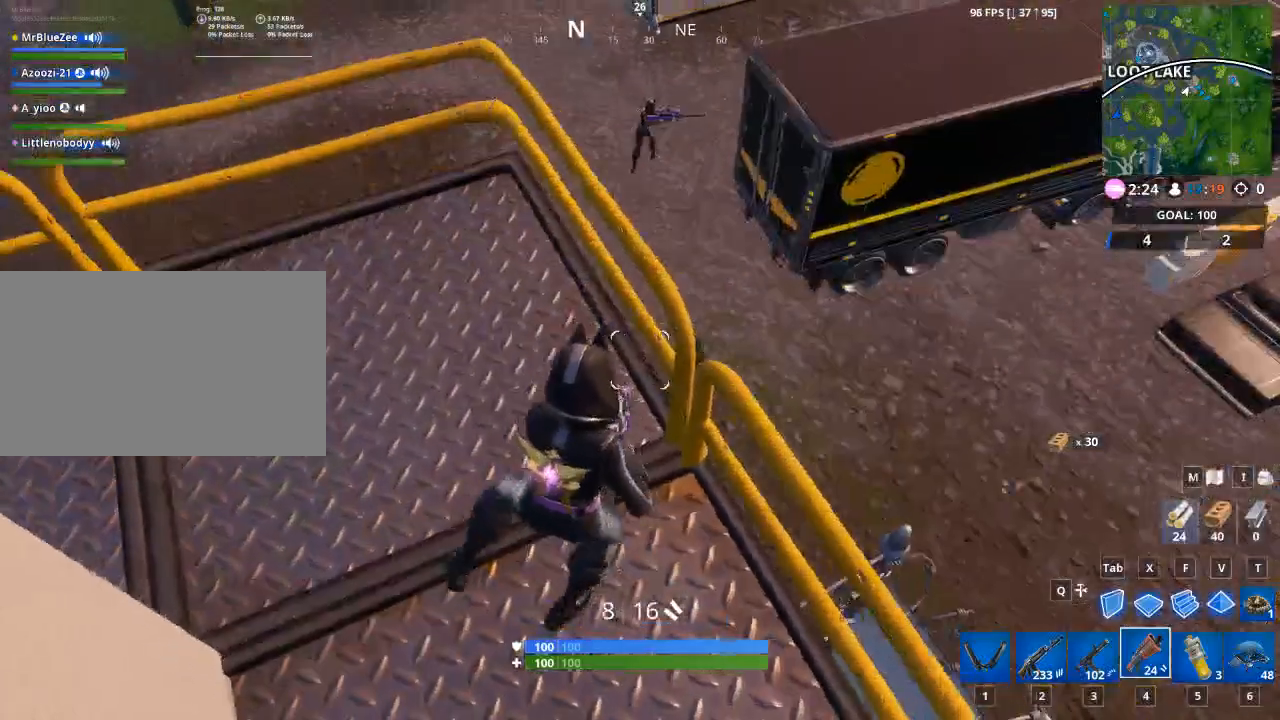
{"keys": ["d", "space", "w"], "mouse": [], "mouse_move": "up", "events": [[267, "d", "up"], [267, "w", "down"], [367, "space", "down"], [467, "d", "down"]]}
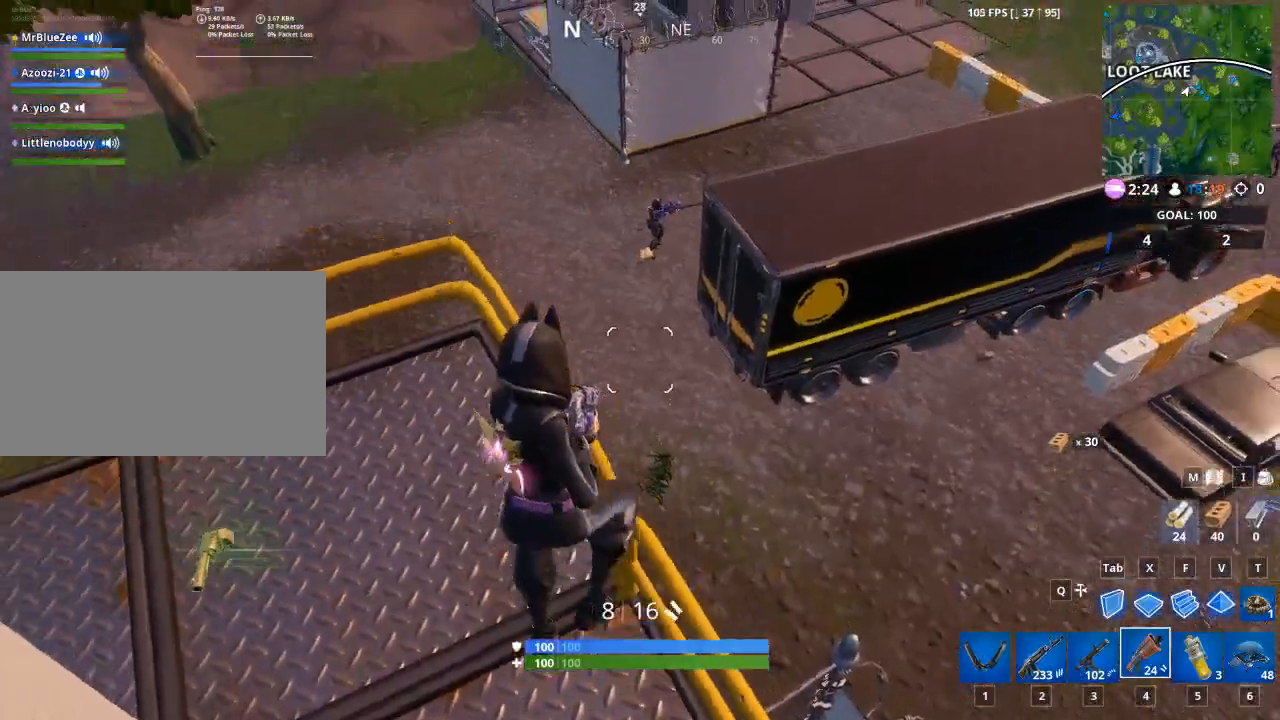
{"keys": [], "mouse": [], "mouse_move": "still", "events": [[17, "d", "up"], [17, "space", "up"], [200, "w", "up"], [334, "2", "down"], [434, "2", "up"]]}
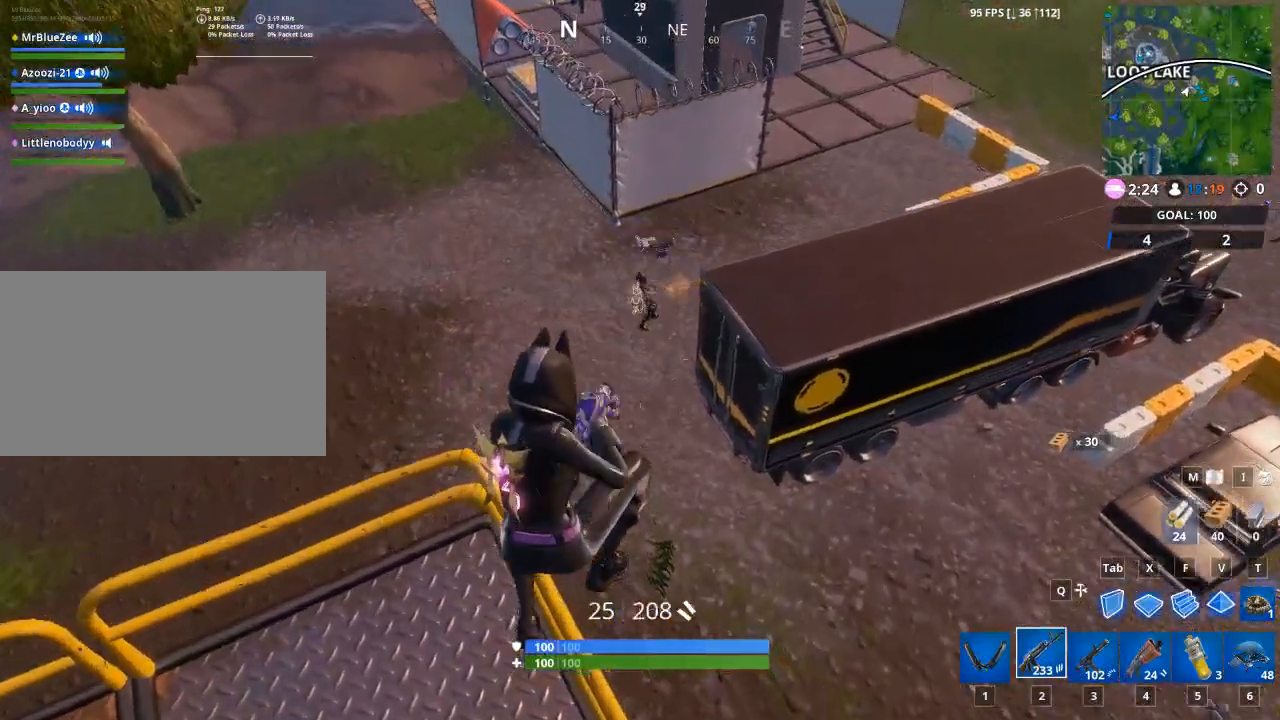
{"keys": [], "mouse": ["right"], "mouse_move": "up", "events": [[217, "mouse_right", "down"]]}
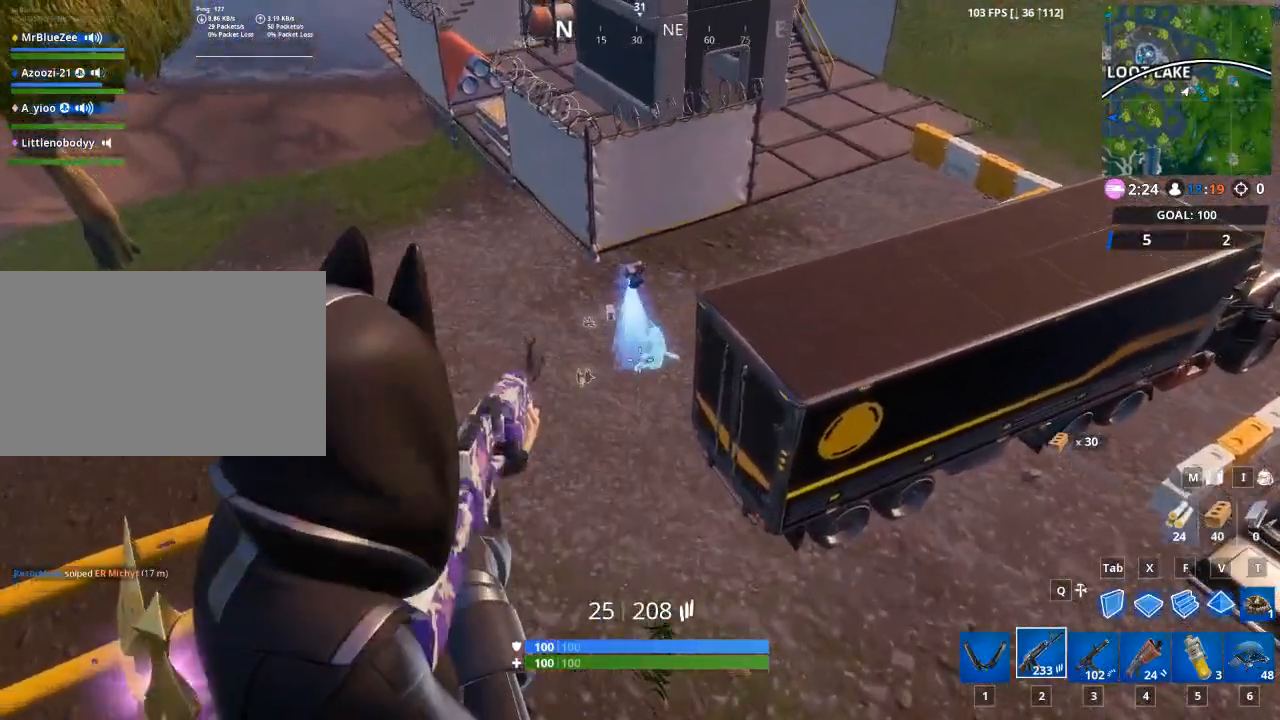
{"keys": [], "mouse": [], "mouse_move": "still", "events": [[134, "mouse_right", "up"]]}
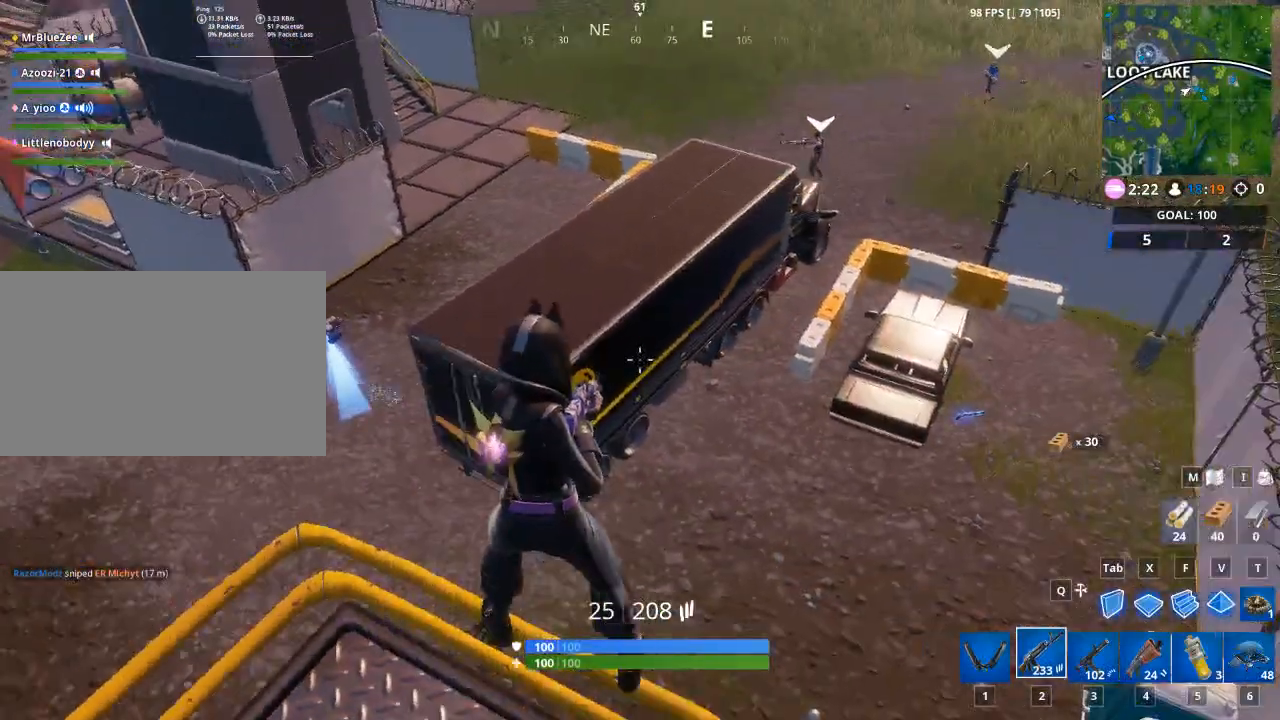
{"keys": [], "mouse": [], "mouse_move": "still", "events": []}
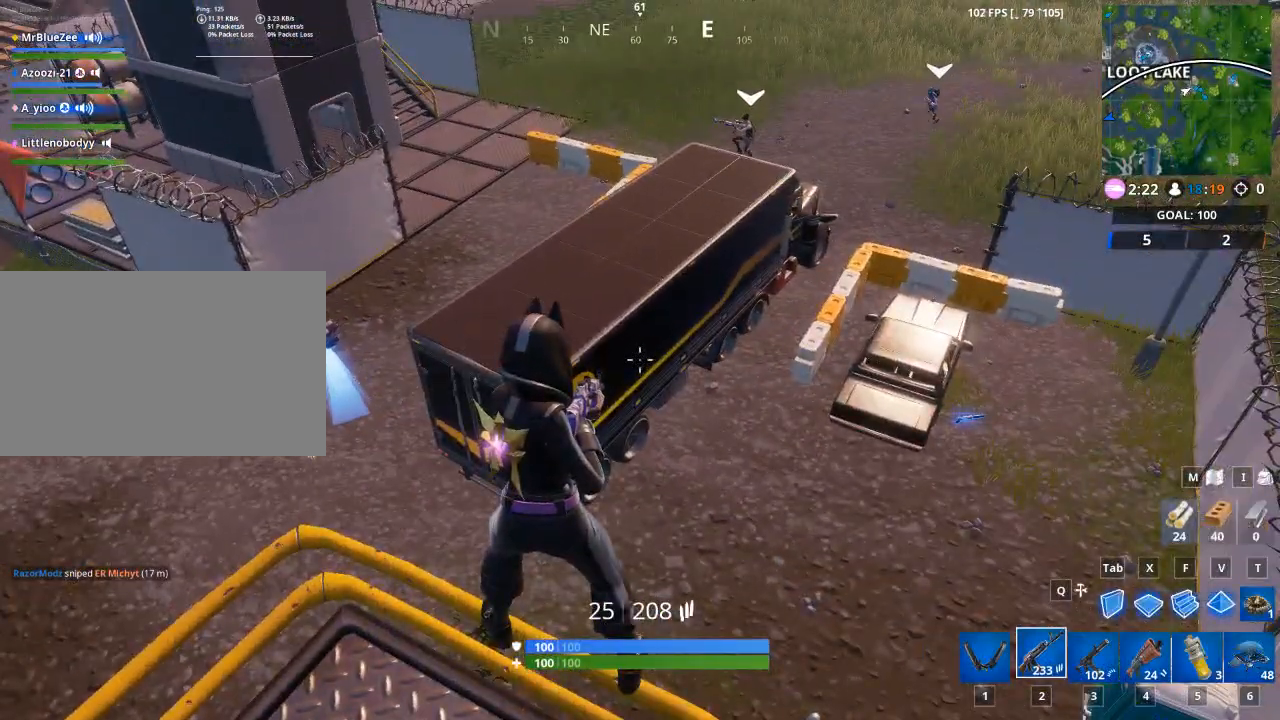
{"keys": [], "mouse": [], "mouse_move": "left", "events": []}
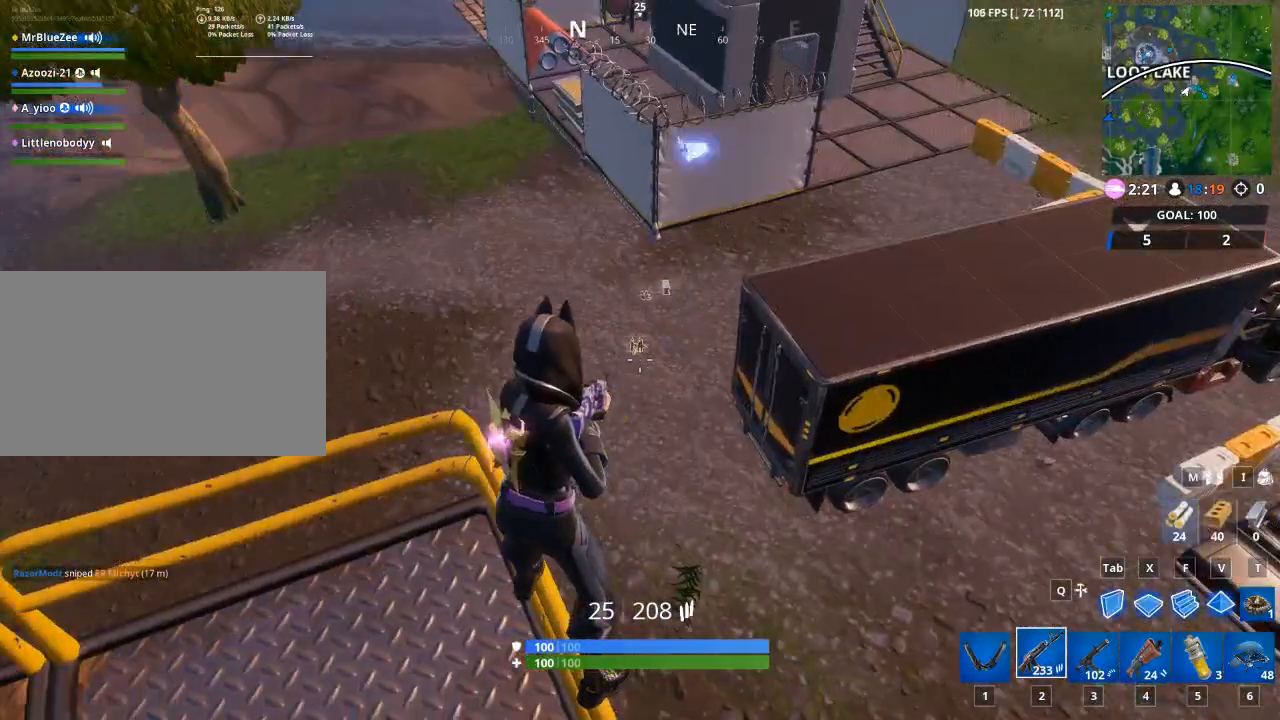
{"keys": [], "mouse": [], "mouse_move": "still", "events": []}
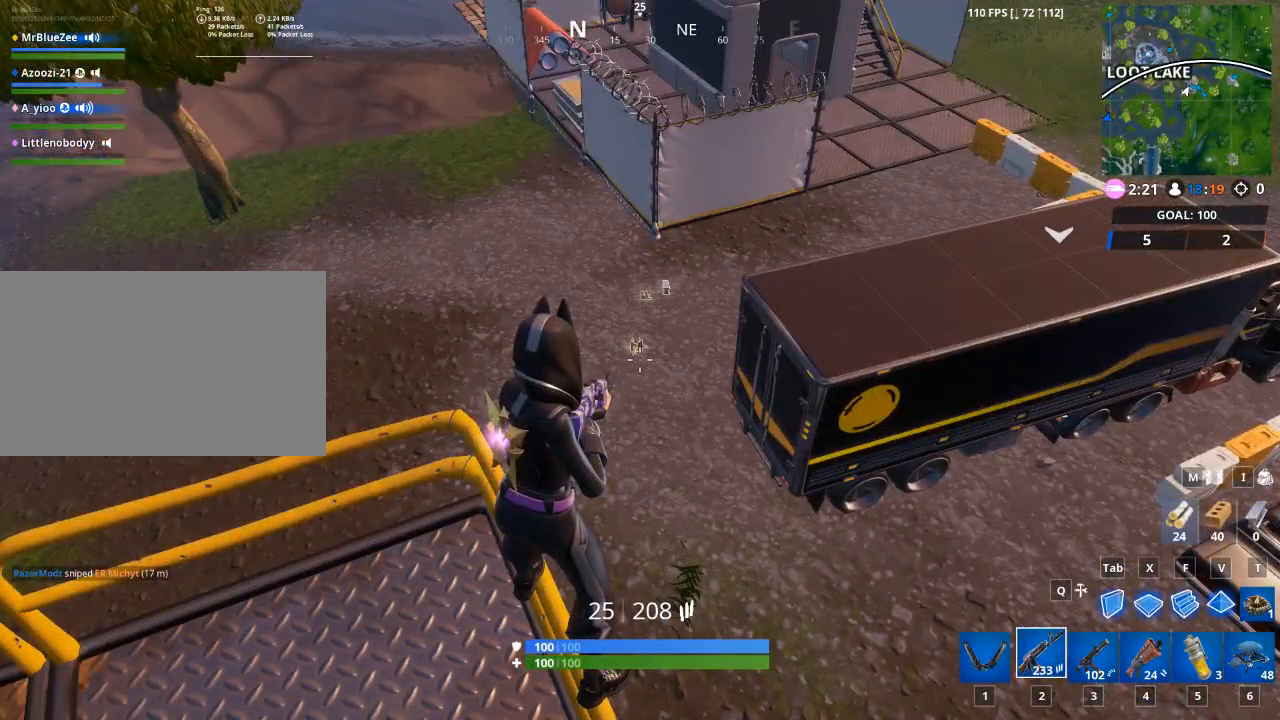
{"keys": [], "mouse": [], "mouse_move": "still", "events": []}
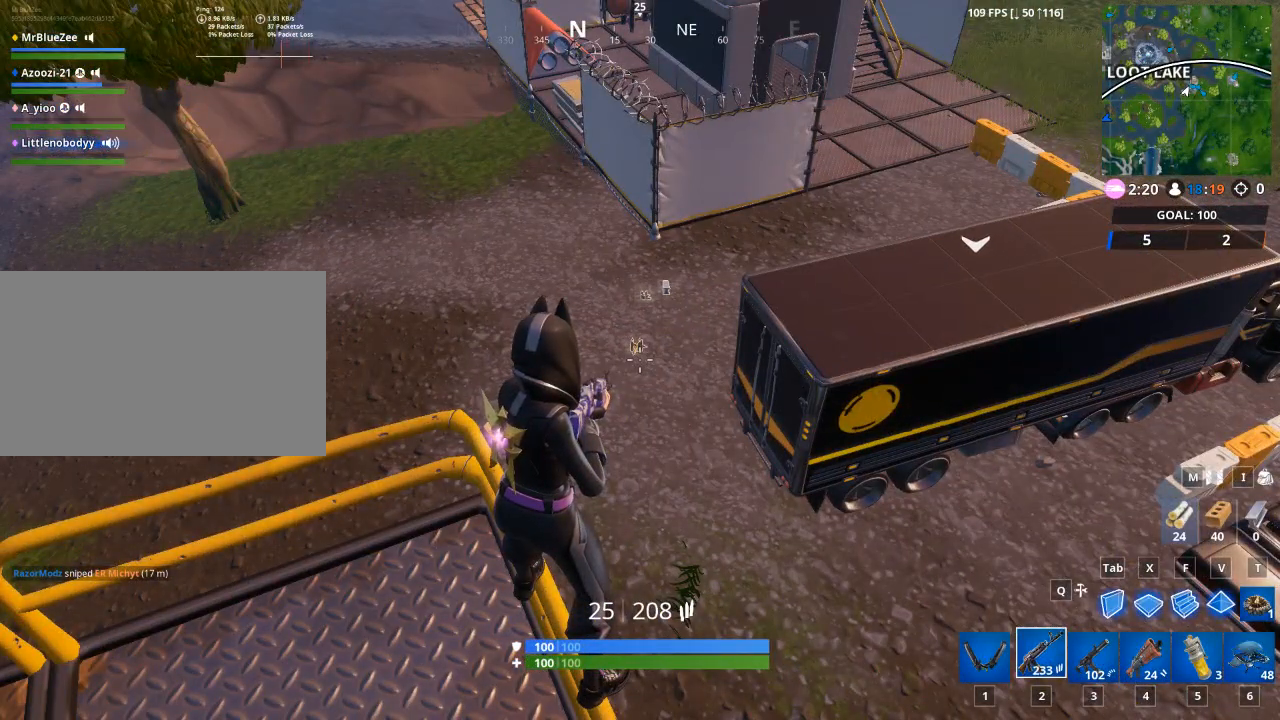
{"keys": [], "mouse": [], "mouse_move": "still", "events": []}
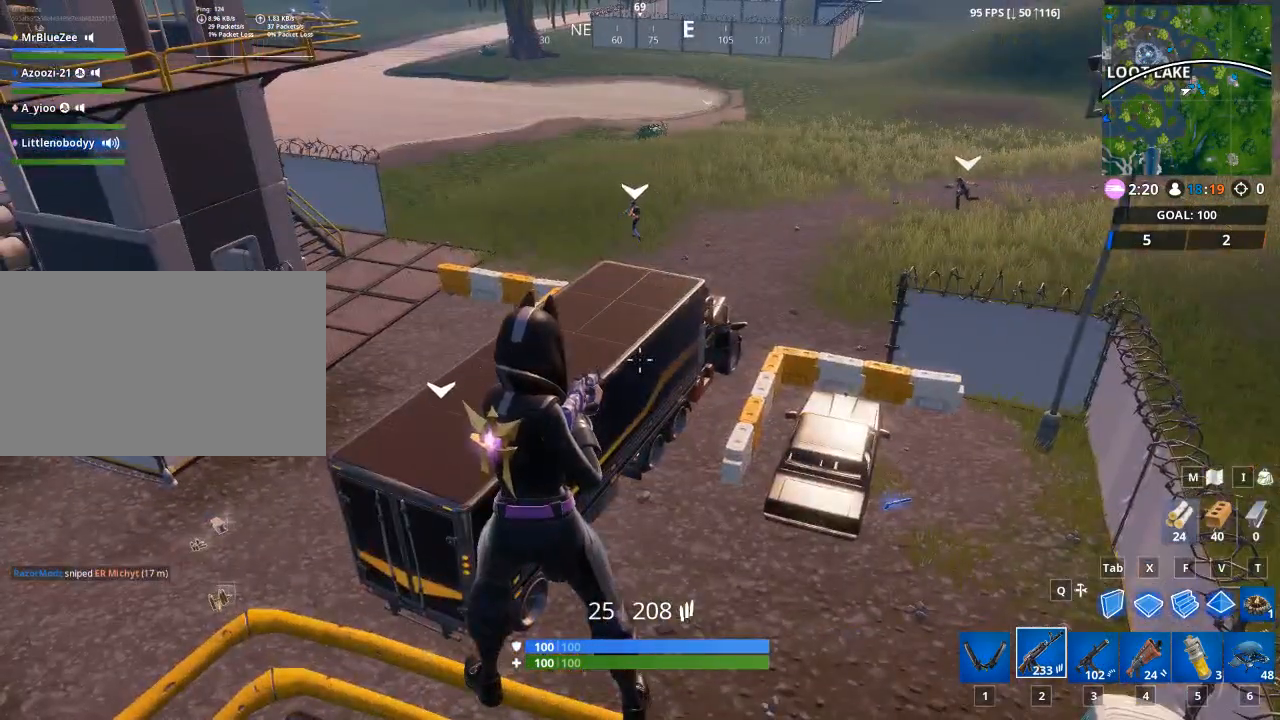
{"keys": [], "mouse": [], "mouse_move": "up-right", "events": []}
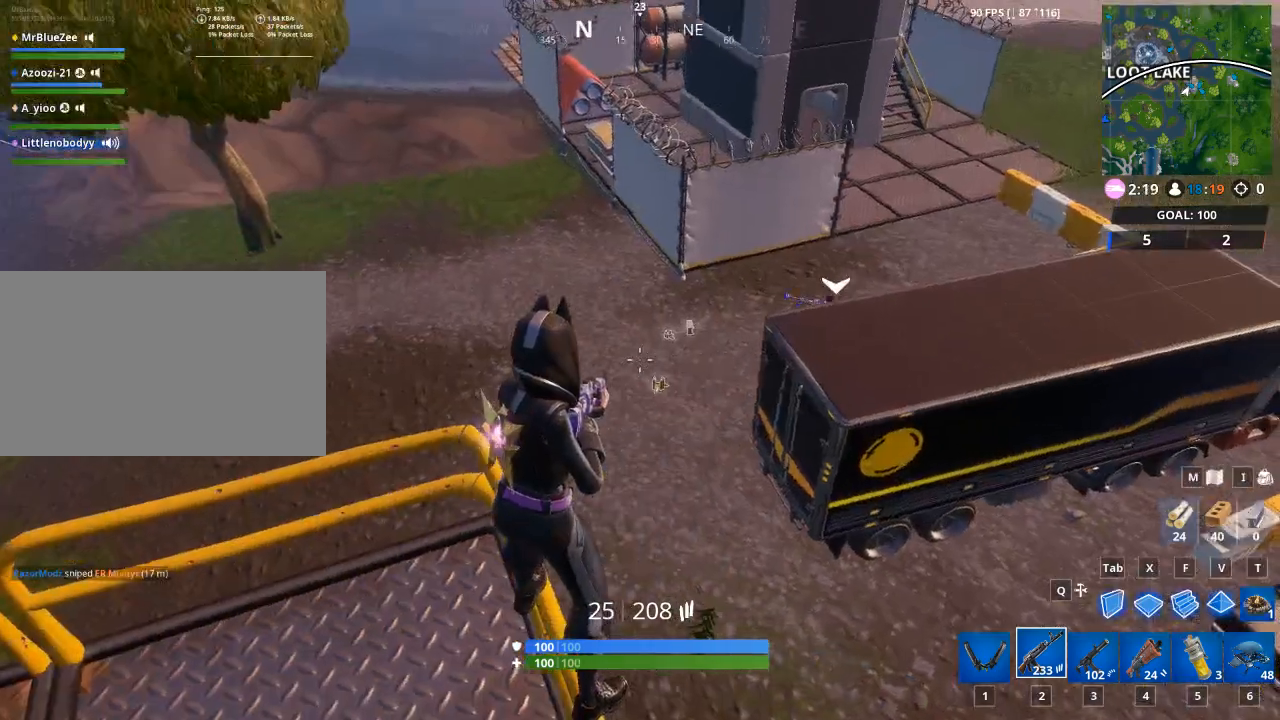
{"keys": [], "mouse": [], "mouse_move": "still", "events": []}
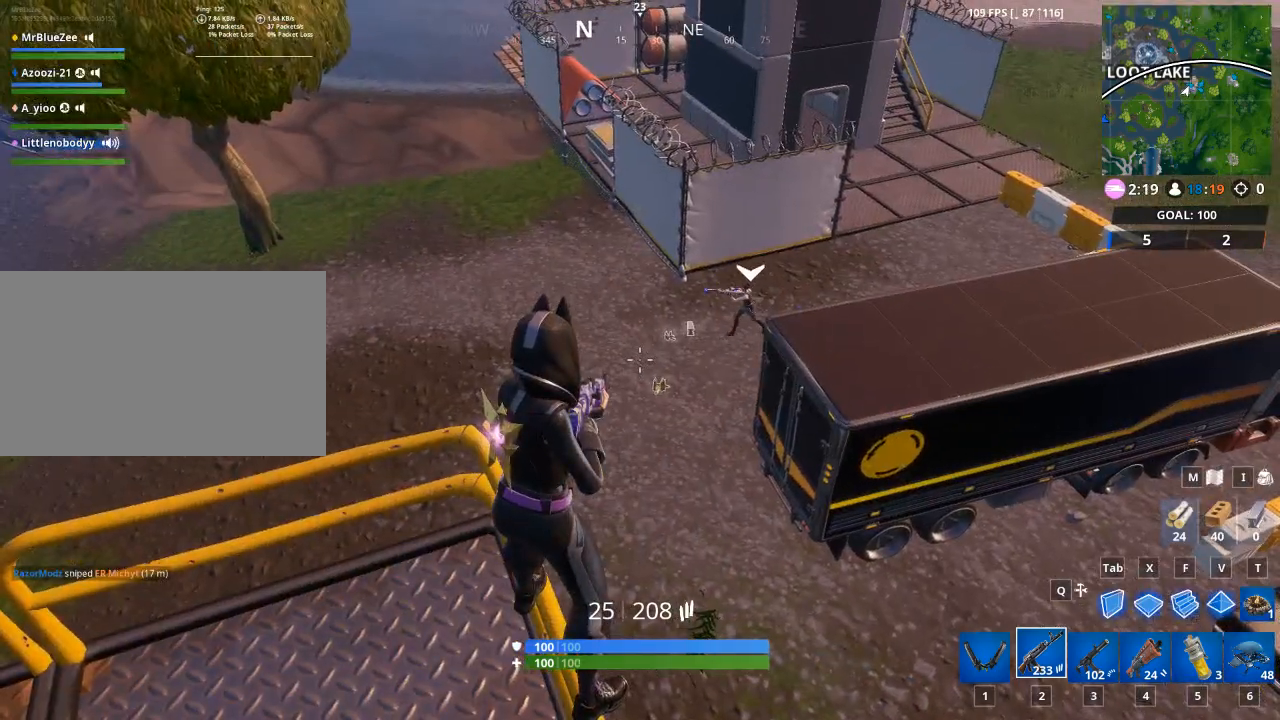
{"keys": [], "mouse": [], "mouse_move": "left", "events": []}
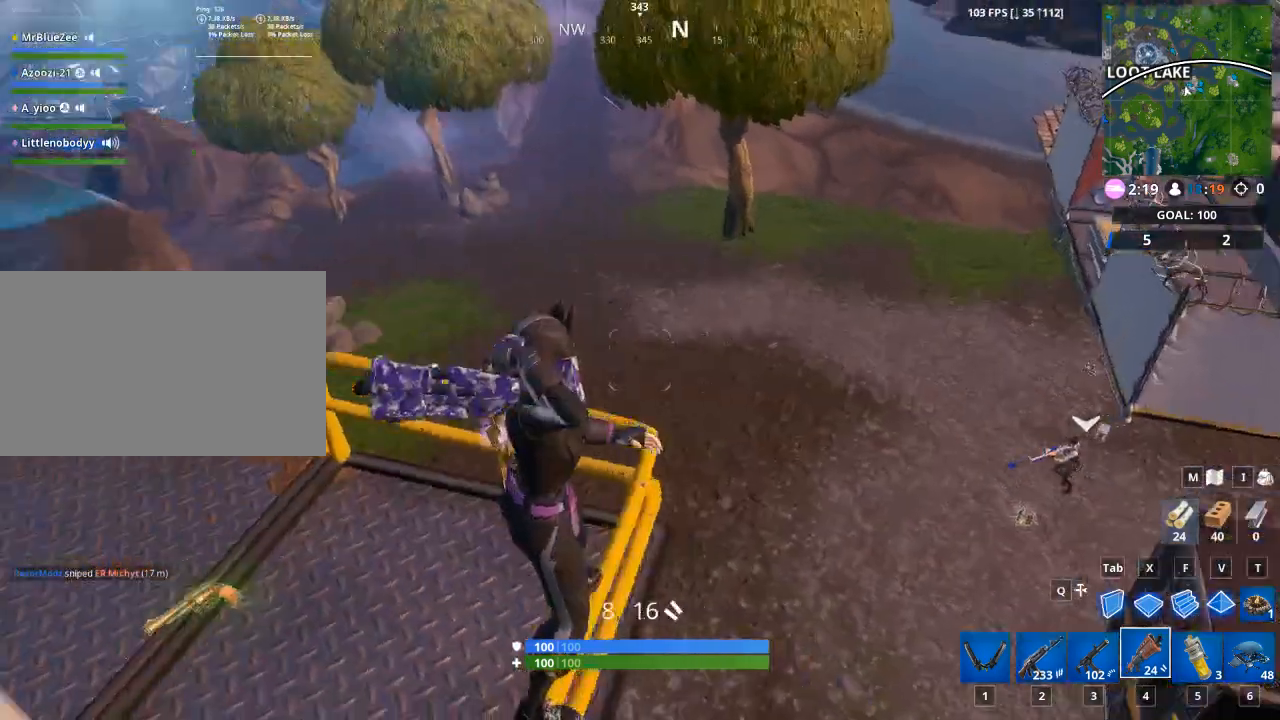
{"keys": [], "mouse": [], "mouse_move": "down", "events": [[317, "5", "down"], [450, "5", "up"]]}
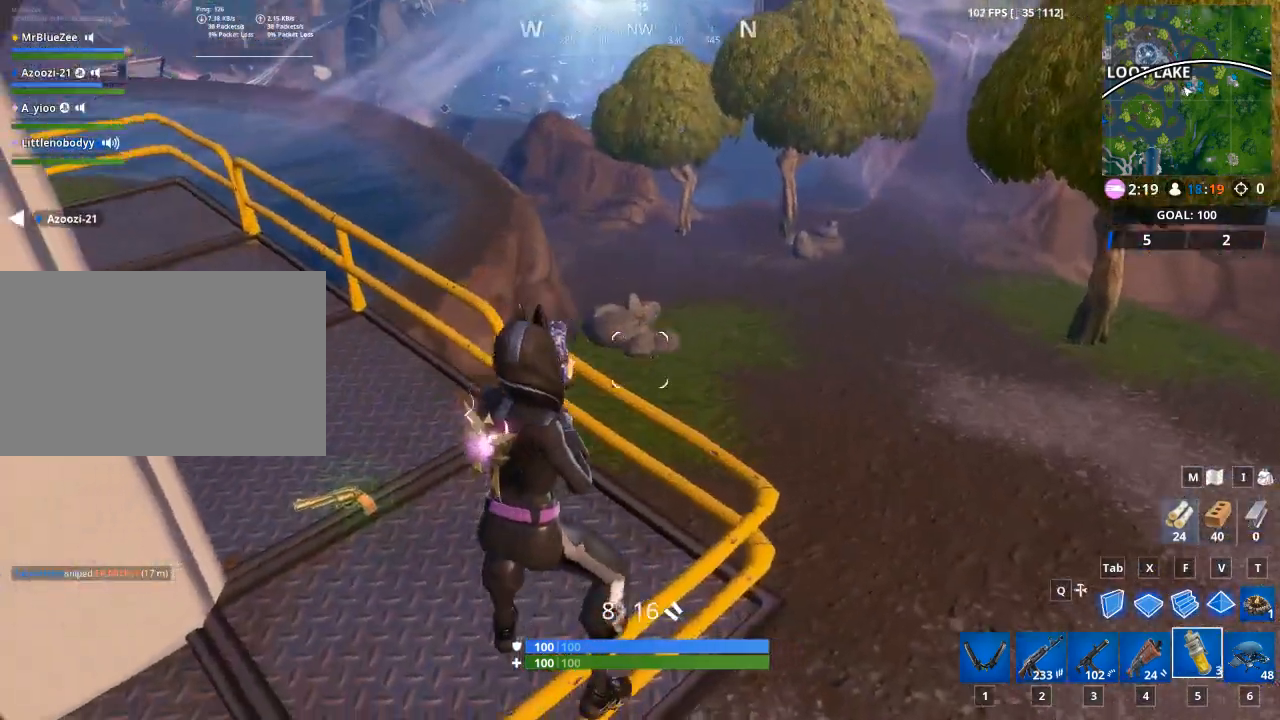
{"keys": [], "mouse": [], "mouse_move": "still", "events": []}
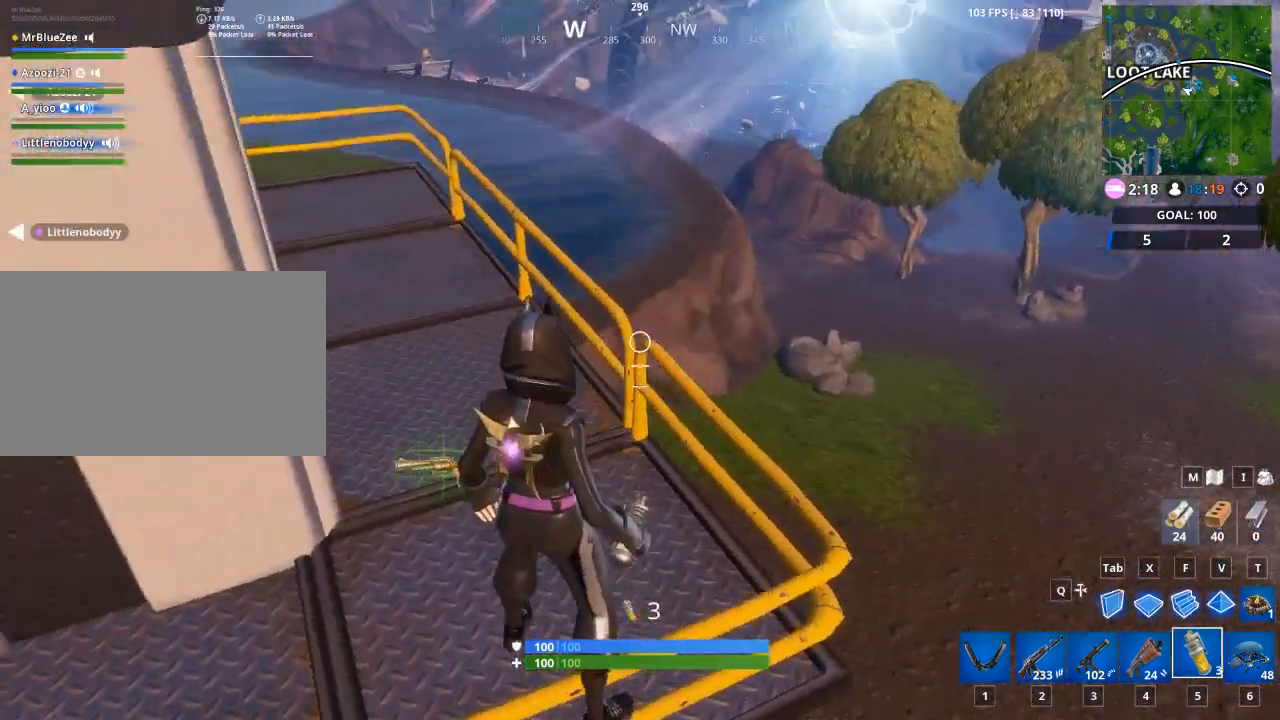
{"keys": ["w"], "mouse": [], "mouse_move": "down", "events": [[350, "w", "down"]]}
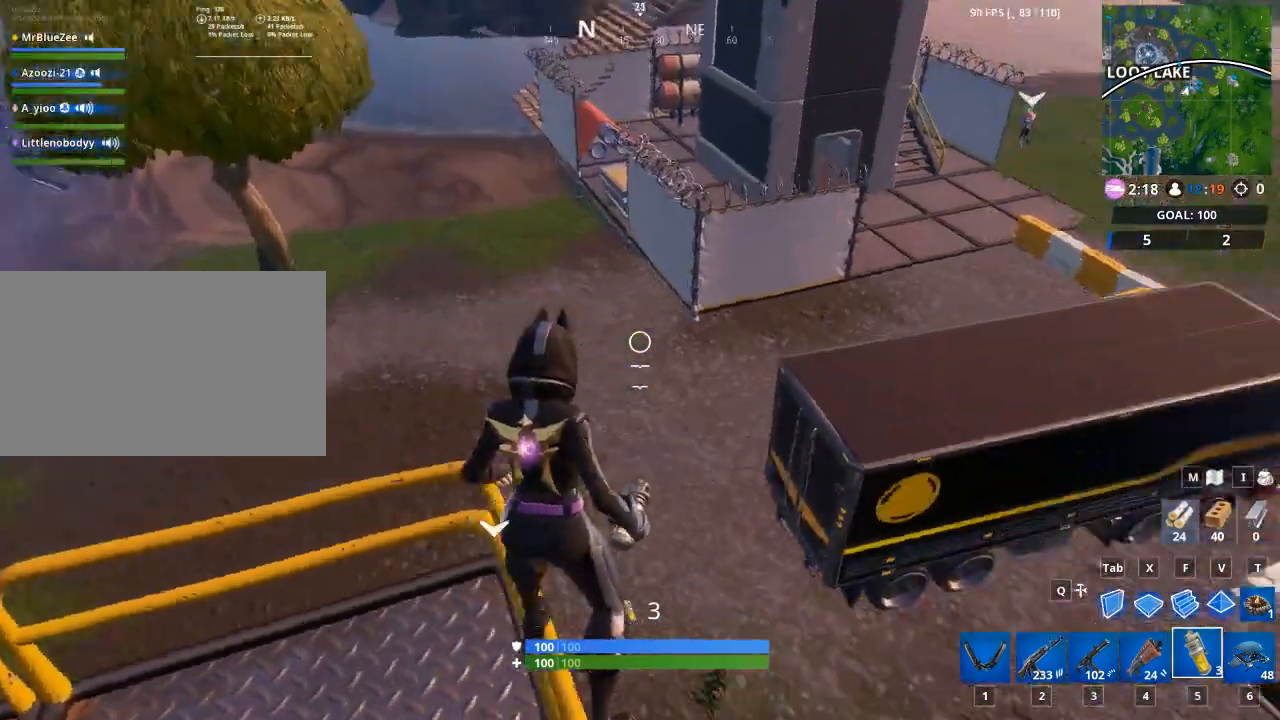
{"keys": ["w"], "mouse": [], "mouse_move": "still", "events": [[167, "1", "down"], [267, "1", "up"]]}
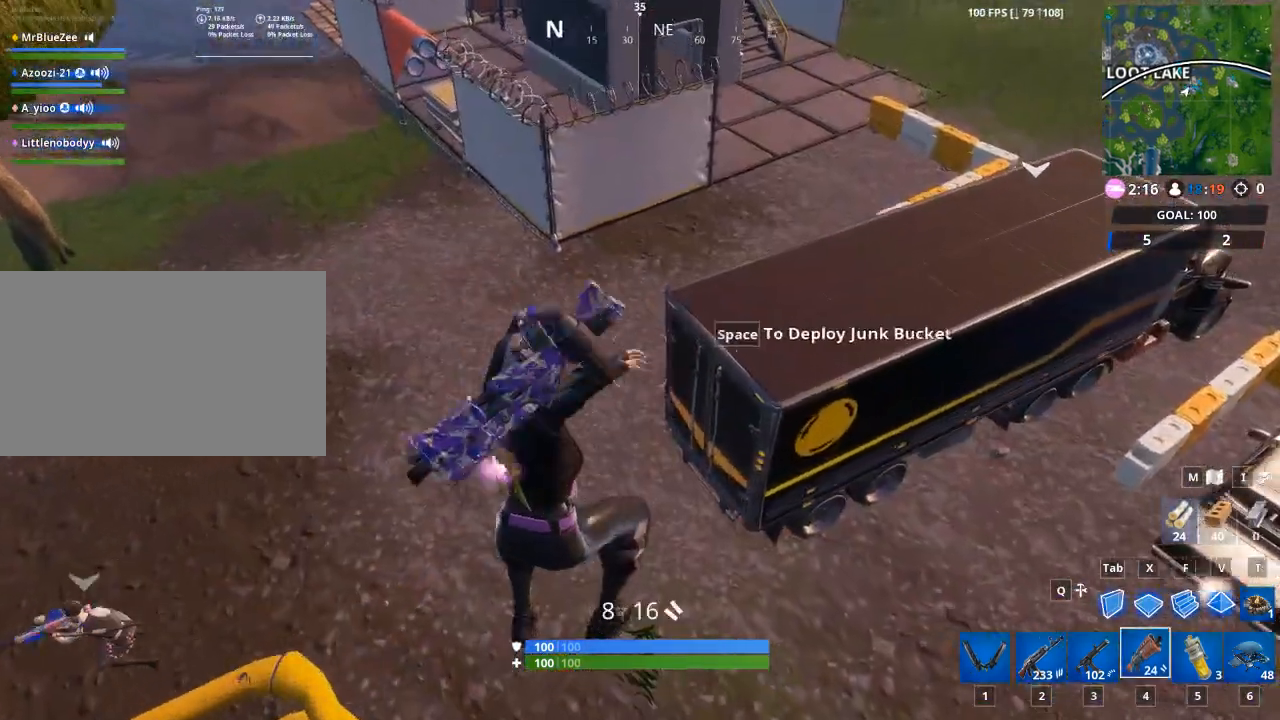
{"keys": ["d", "w"], "mouse": [], "mouse_move": "up", "events": [[100, "d", "down"]]}
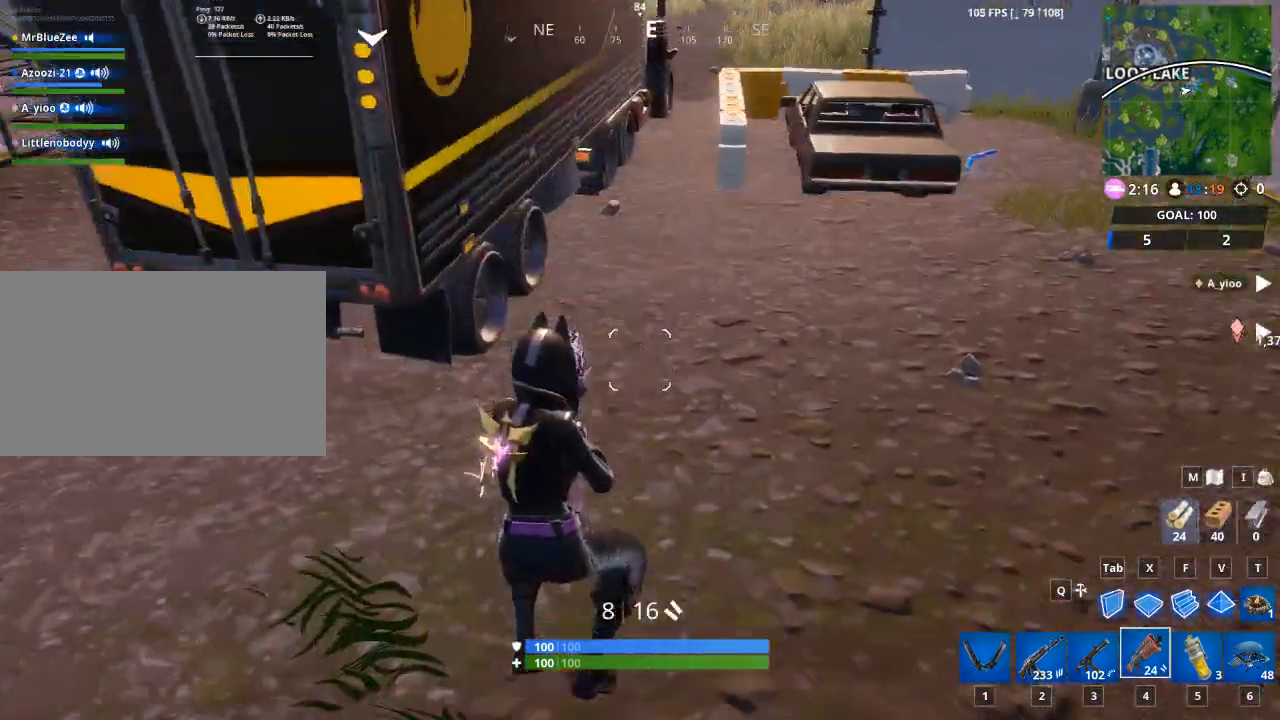
{"keys": ["1", "w"], "mouse": [], "mouse_move": "up", "events": [[251, "d", "up"], [351, "1", "down"]]}
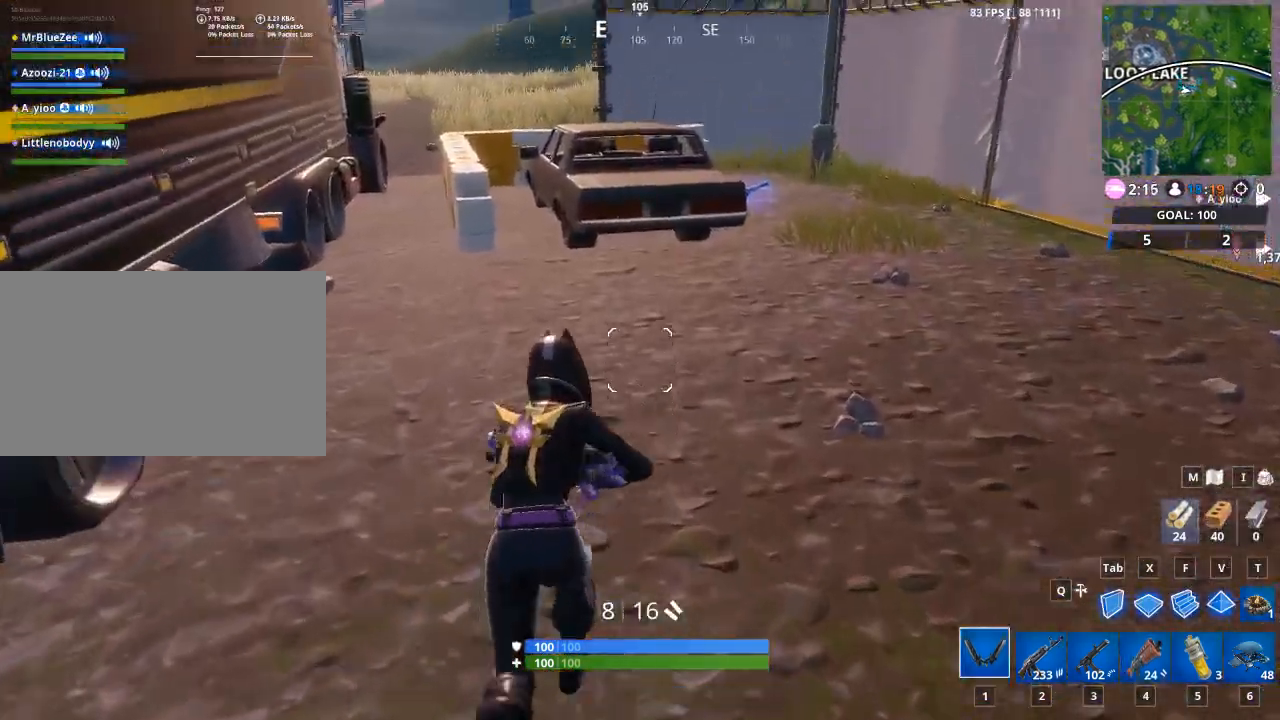
{"keys": ["d", "w"], "mouse": [], "mouse_move": "still", "events": [[33, "1", "up"], [267, "d", "down"]]}
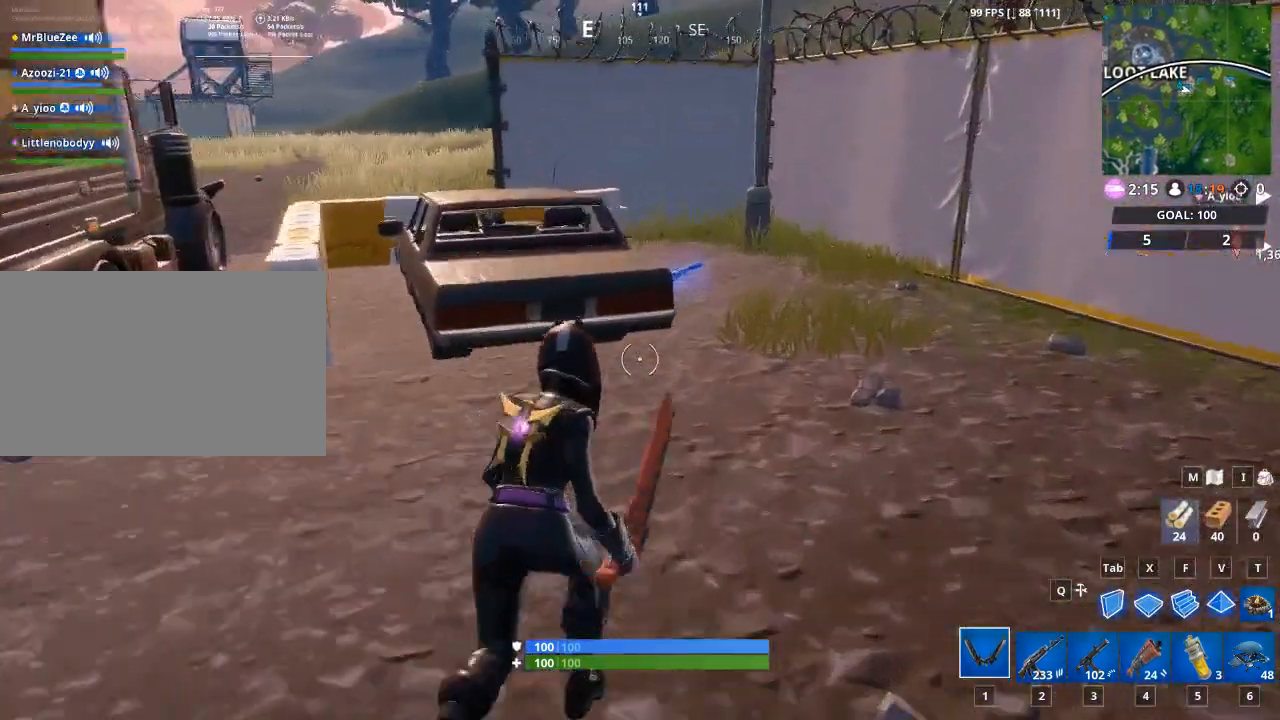
{"keys": ["d", "w"], "mouse": [], "mouse_move": "down-left", "events": []}
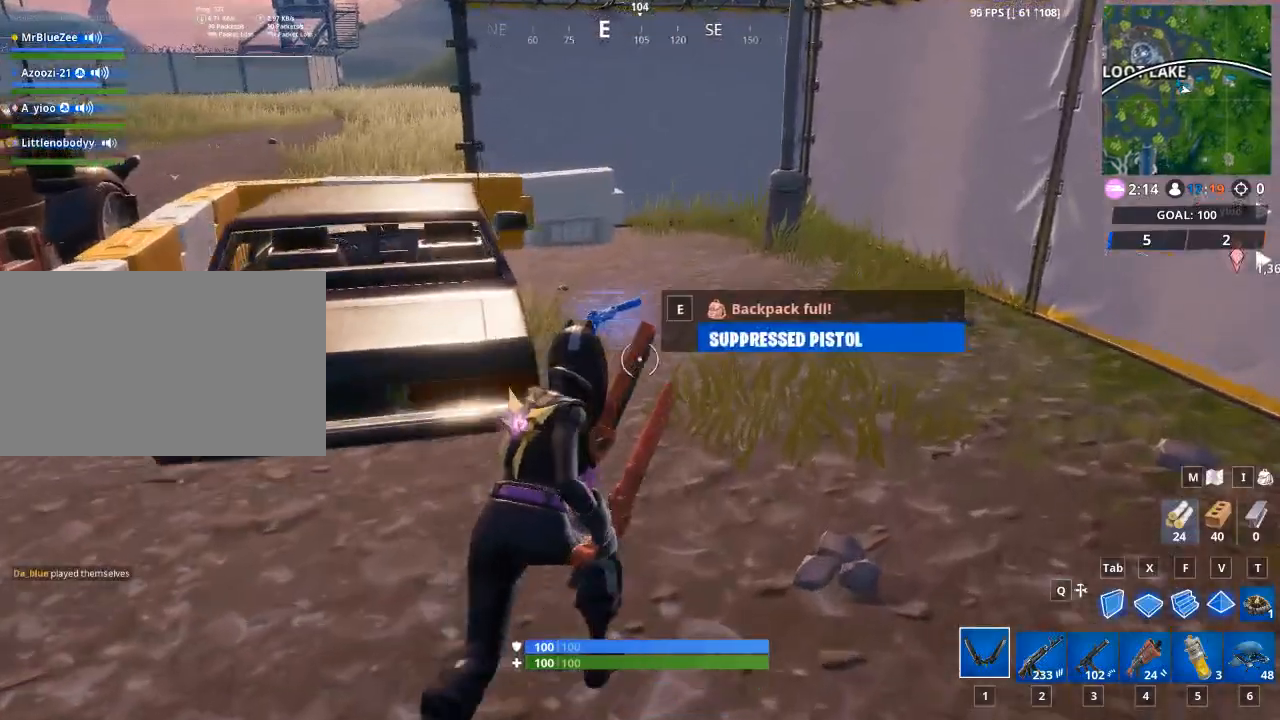
{"keys": ["w"], "mouse": [], "mouse_move": "up-left", "events": [[250, "d", "up"]]}
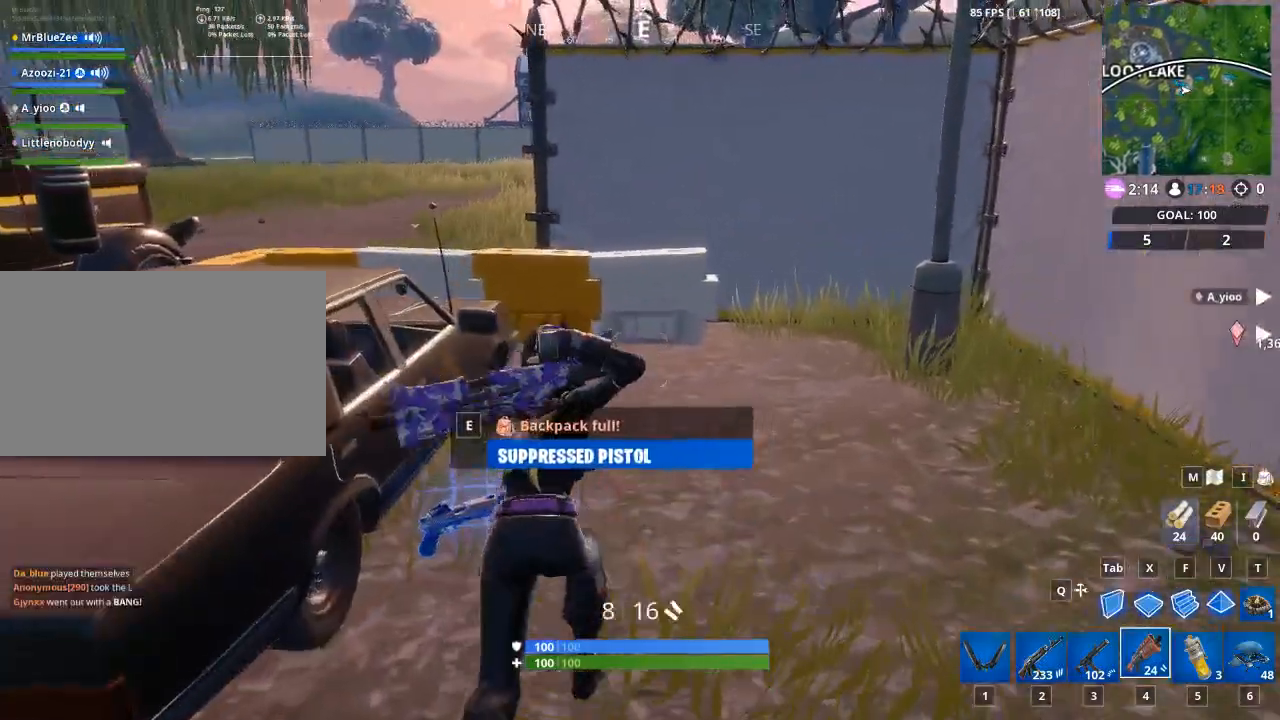
{"keys": ["1", "space", "w"], "mouse": [], "mouse_move": "left", "events": [[317, "1", "down"], [401, "space", "down"]]}
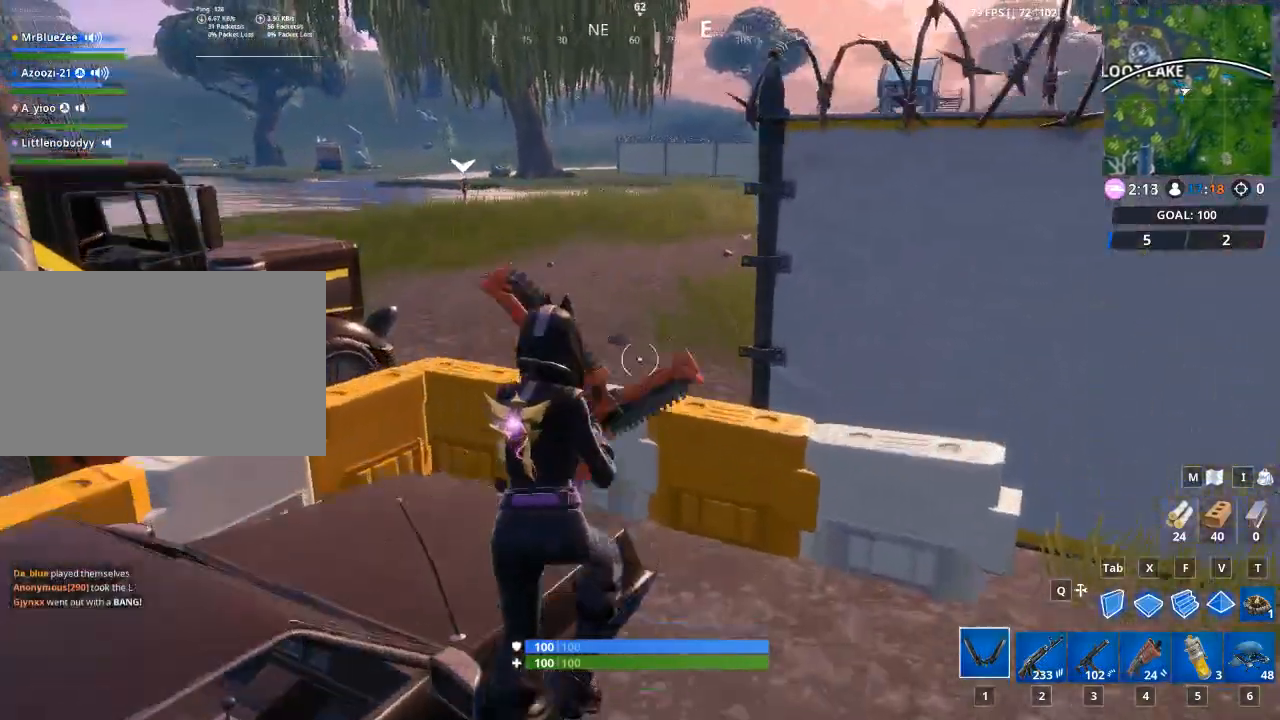
{"keys": ["w"], "mouse": [], "mouse_move": "still", "events": [[83, "1", "up"], [83, "space", "up"]]}
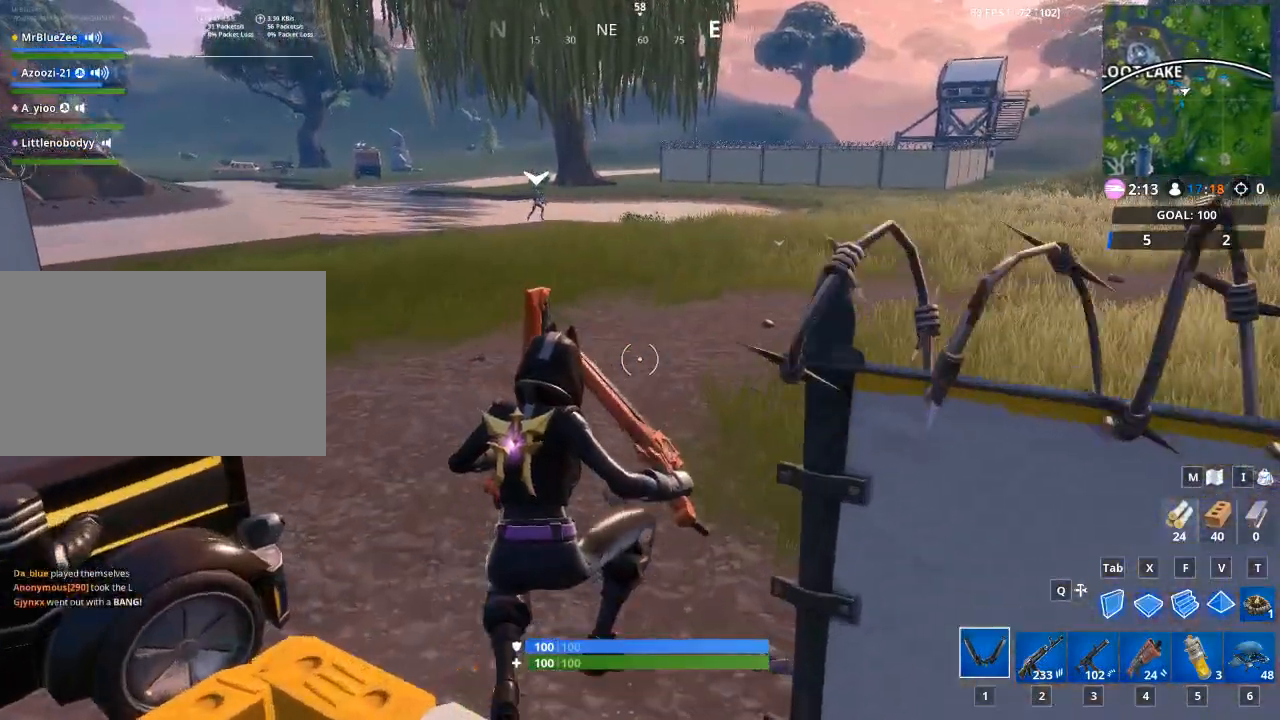
{"keys": ["a", "w"], "mouse": [], "mouse_move": "right", "events": [[301, "space", "down"], [317, "a", "down"], [484, "space", "up"]]}
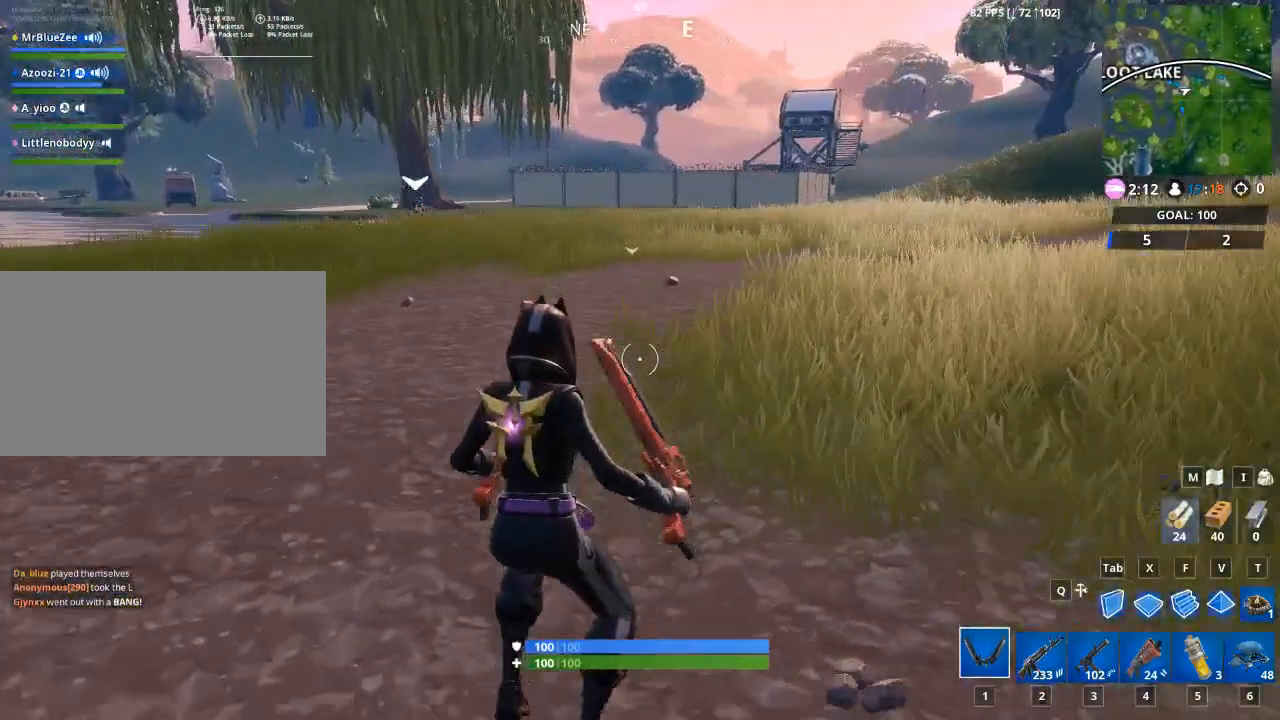
{"keys": ["space", "w"], "mouse": [], "mouse_move": "right", "events": [[350, "a", "up"], [500, "space", "down"]]}
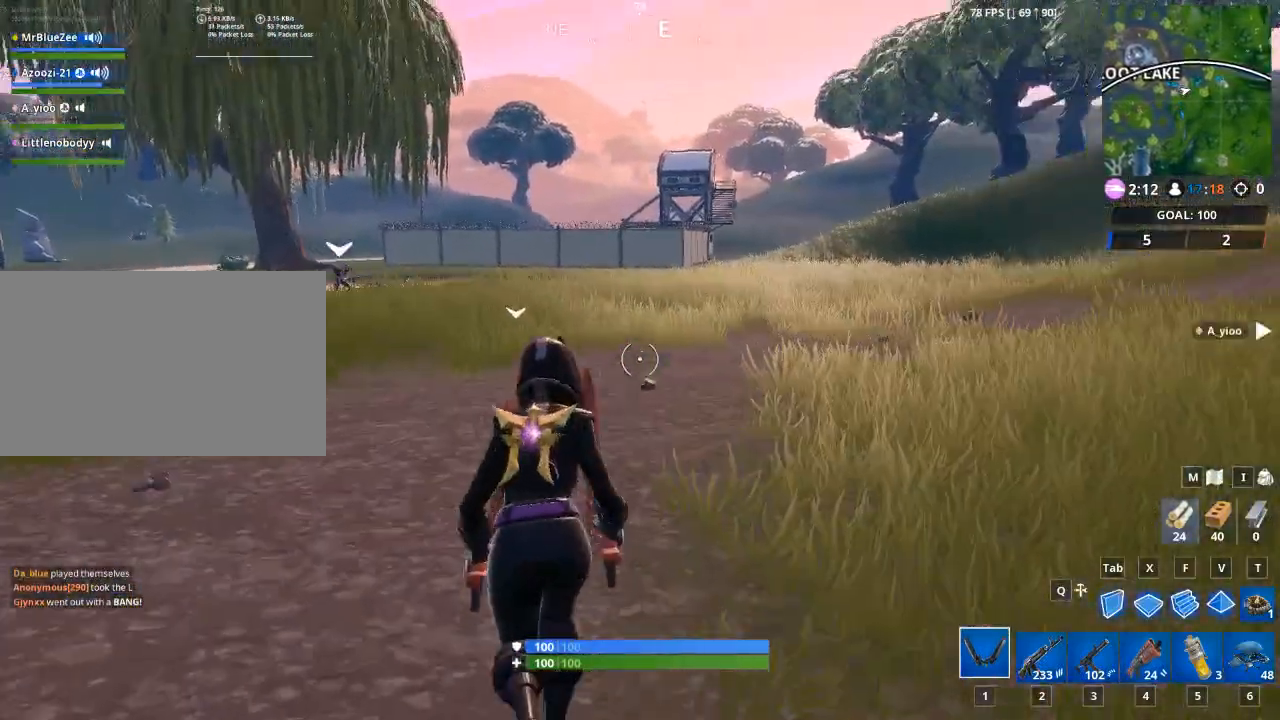
{"keys": ["w"], "mouse": [], "mouse_move": "still", "events": [[234, "a", "down"], [234, "space", "up"], [367, "a", "up"]]}
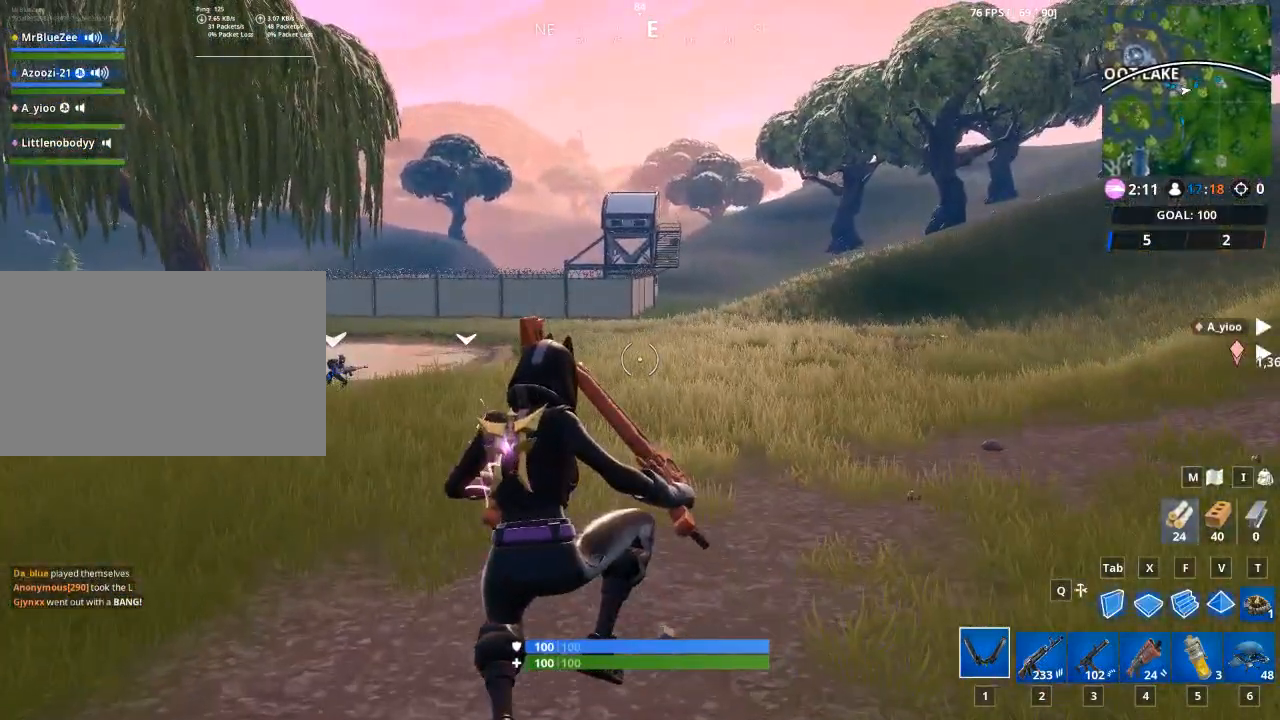
{"keys": ["a", "w"], "mouse": [], "mouse_move": "still", "events": [[383, "a", "down"]]}
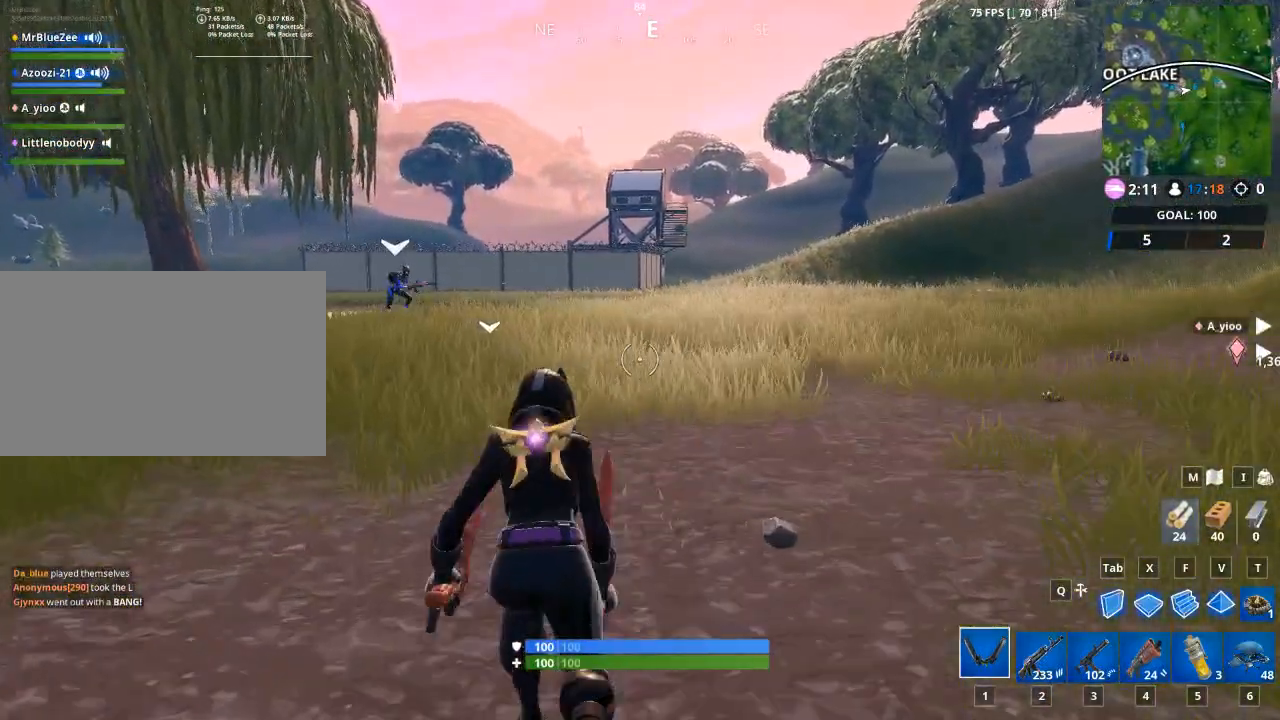
{"keys": ["a", "space", "w"], "mouse": [], "mouse_move": "still", "events": [[117, "a", "up"], [351, "space", "down"], [501, "a", "down"]]}